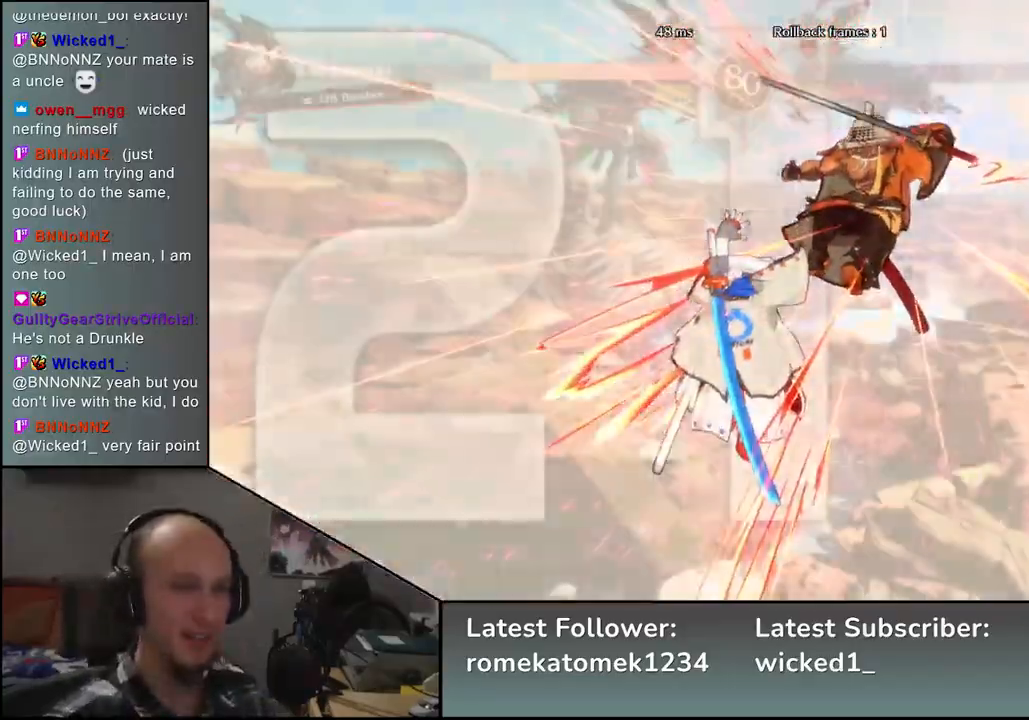
Gameplay with a controller (arcade stick); each line is a JSON object with the inputs held at the frame after it. "events" lists button and stick changes between this image and that frame as [ms after this image, input, new state], when the widget could be followed in between. Not read: L3 R3.
{"buttons": [], "left_stick": "left", "events": []}
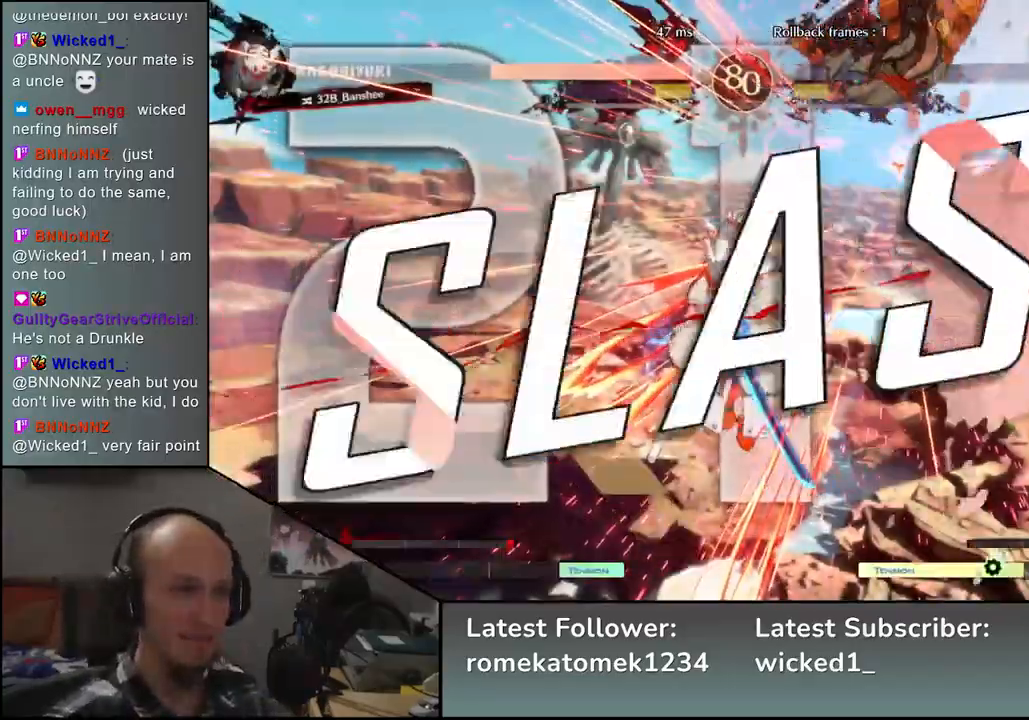
{"buttons": [], "left_stick": "left", "events": []}
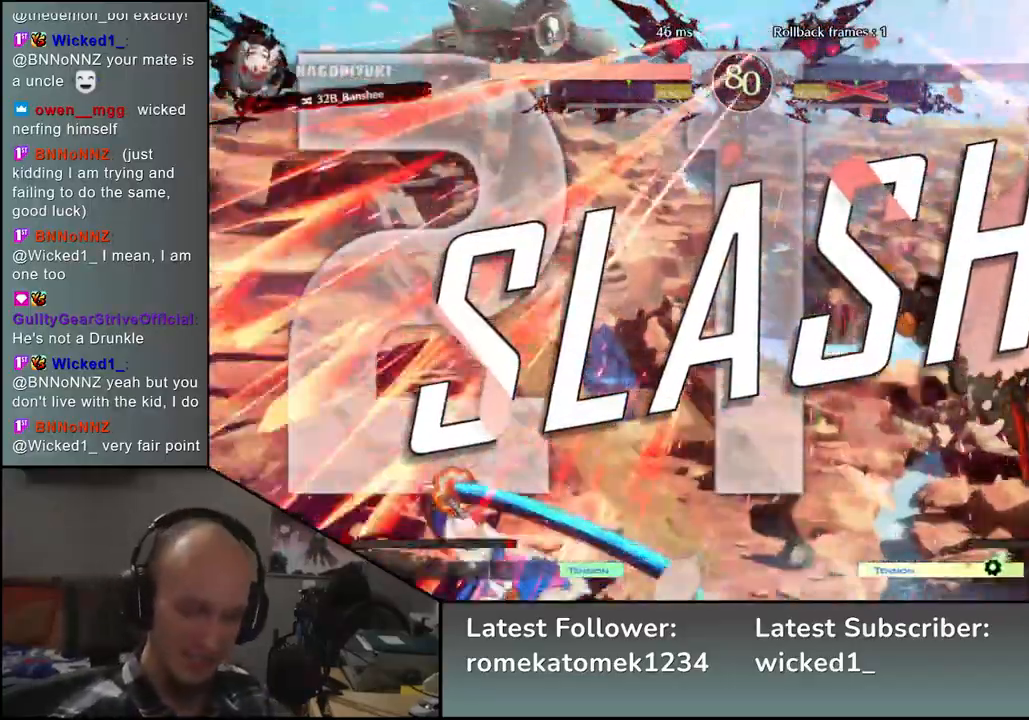
{"buttons": [], "left_stick": "left", "events": []}
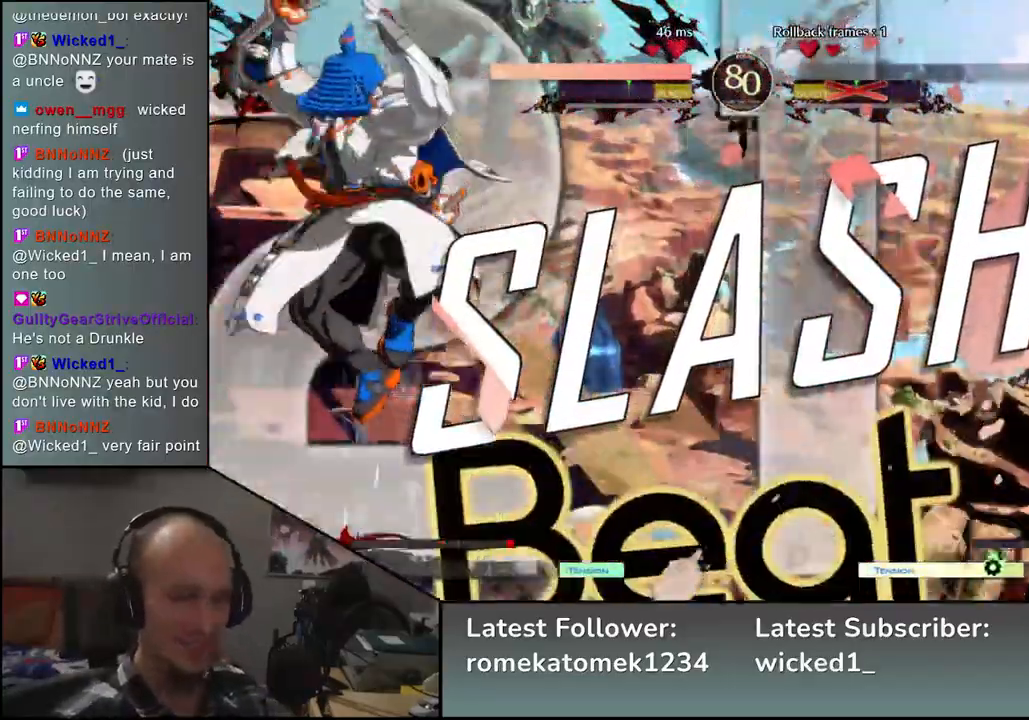
{"buttons": [], "left_stick": "center", "events": [[217, "left_stick", "center"]]}
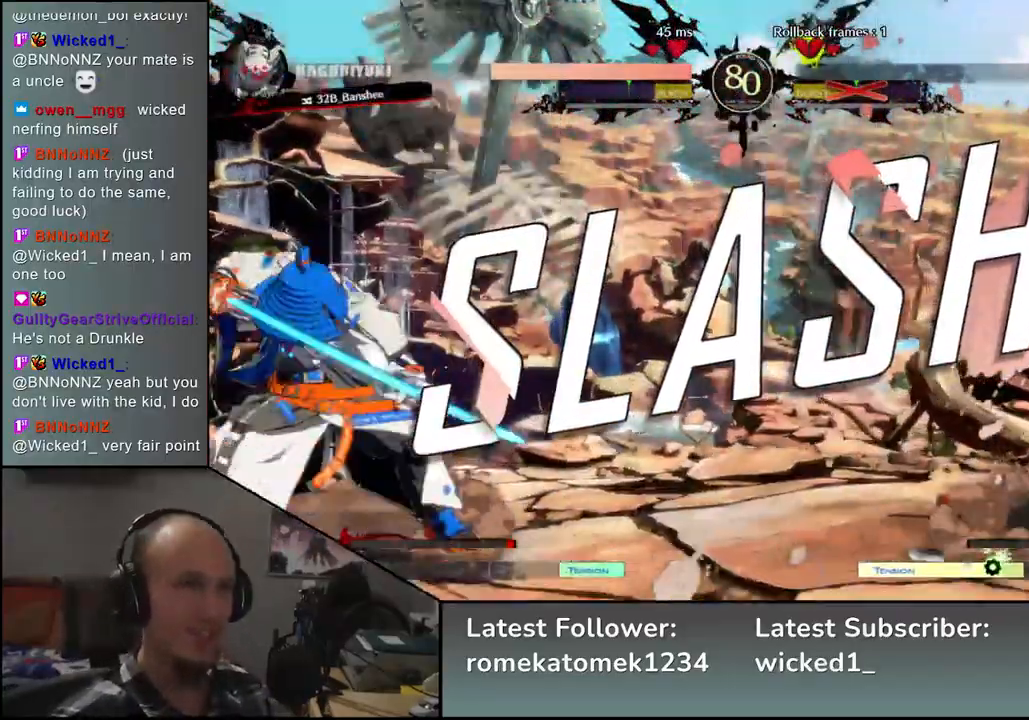
{"buttons": [], "left_stick": "center", "events": []}
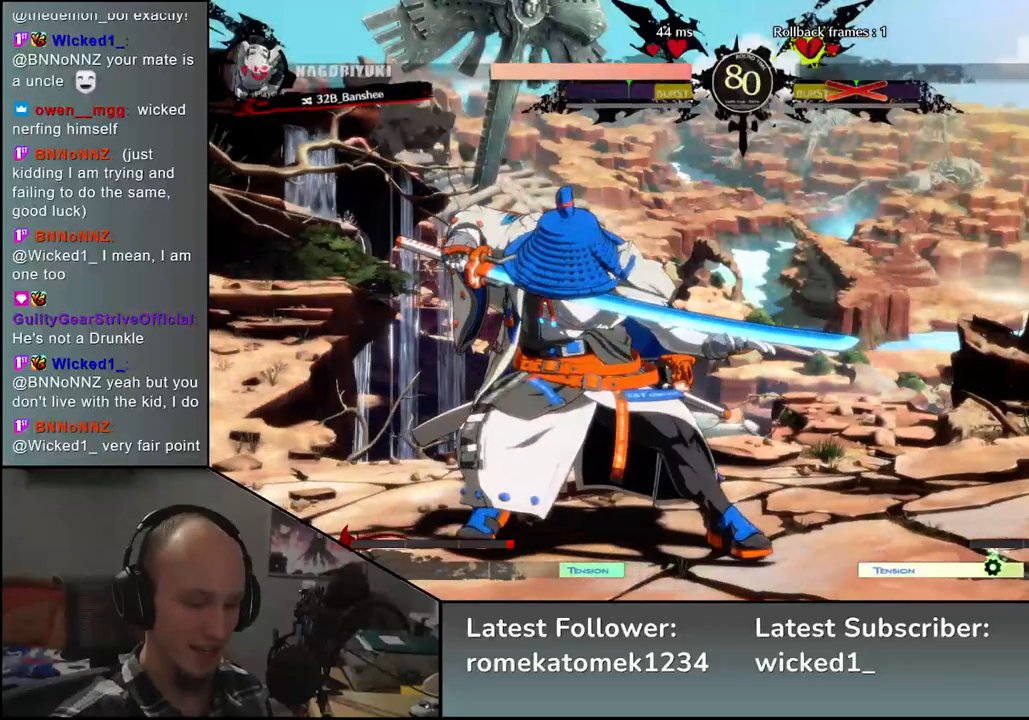
{"buttons": [], "left_stick": "center", "events": []}
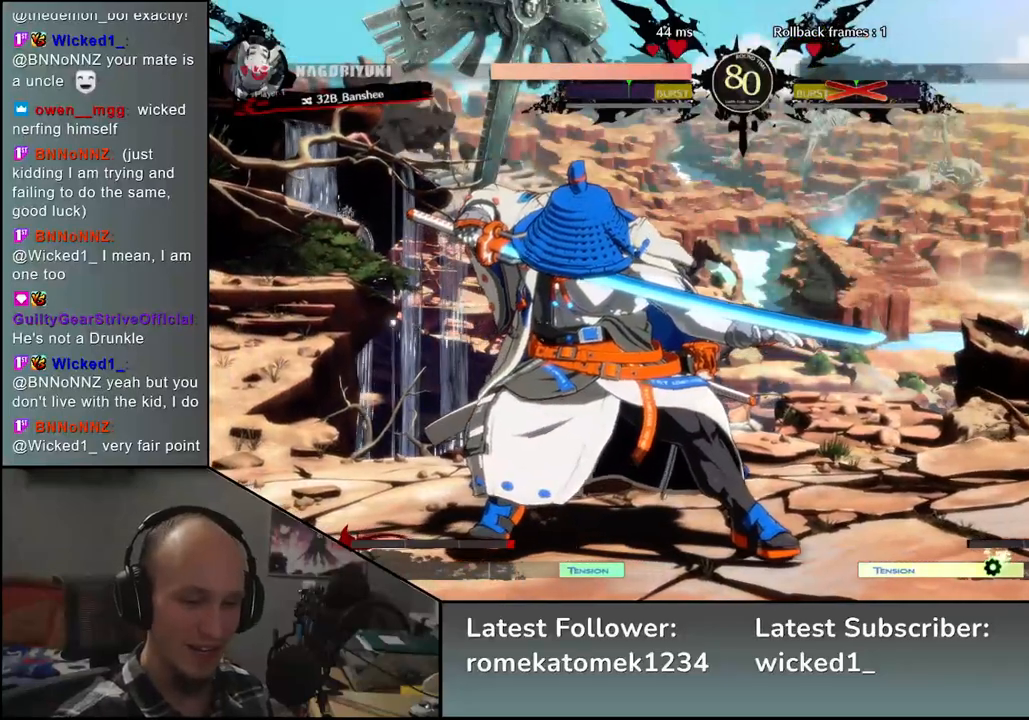
{"buttons": [], "left_stick": "center", "events": []}
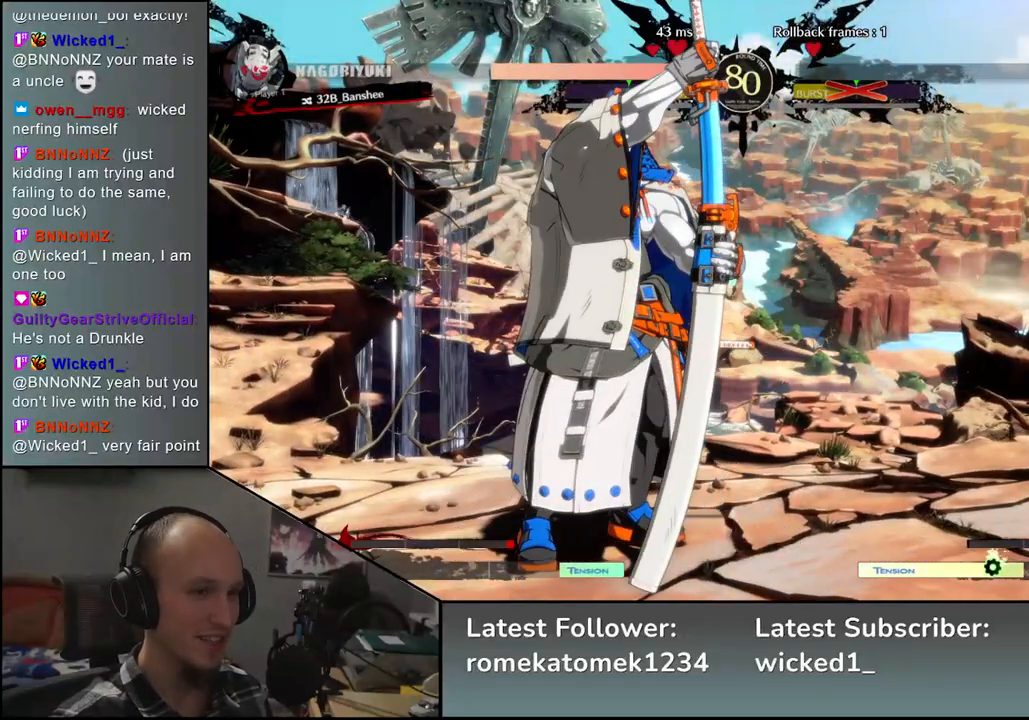
{"buttons": [], "left_stick": "center", "events": []}
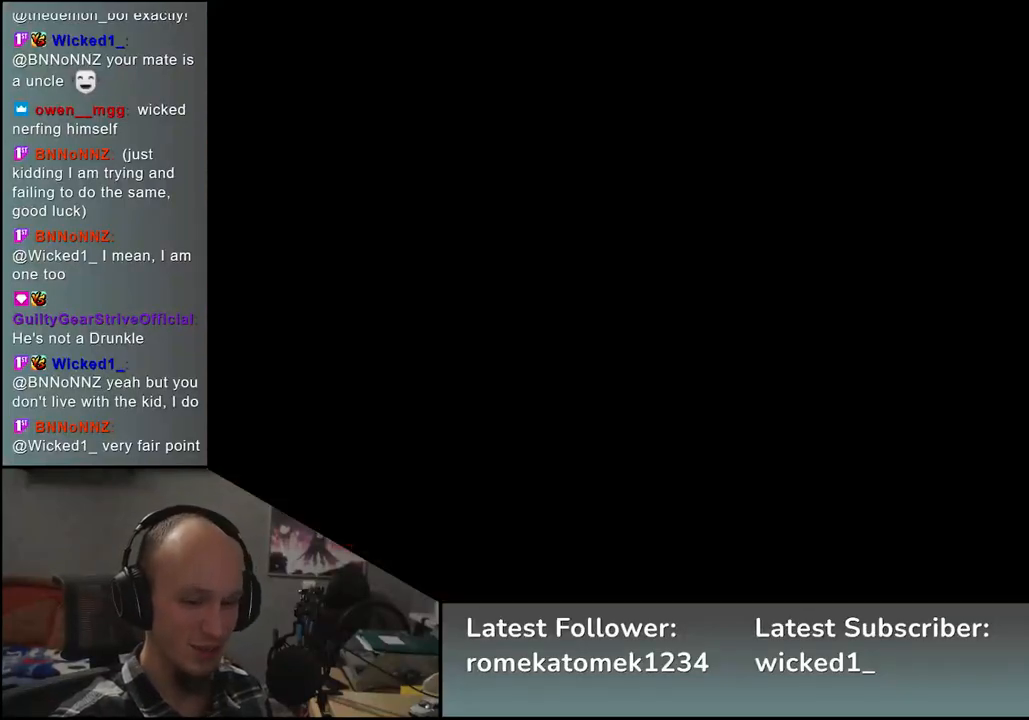
{"buttons": [], "left_stick": "center", "events": []}
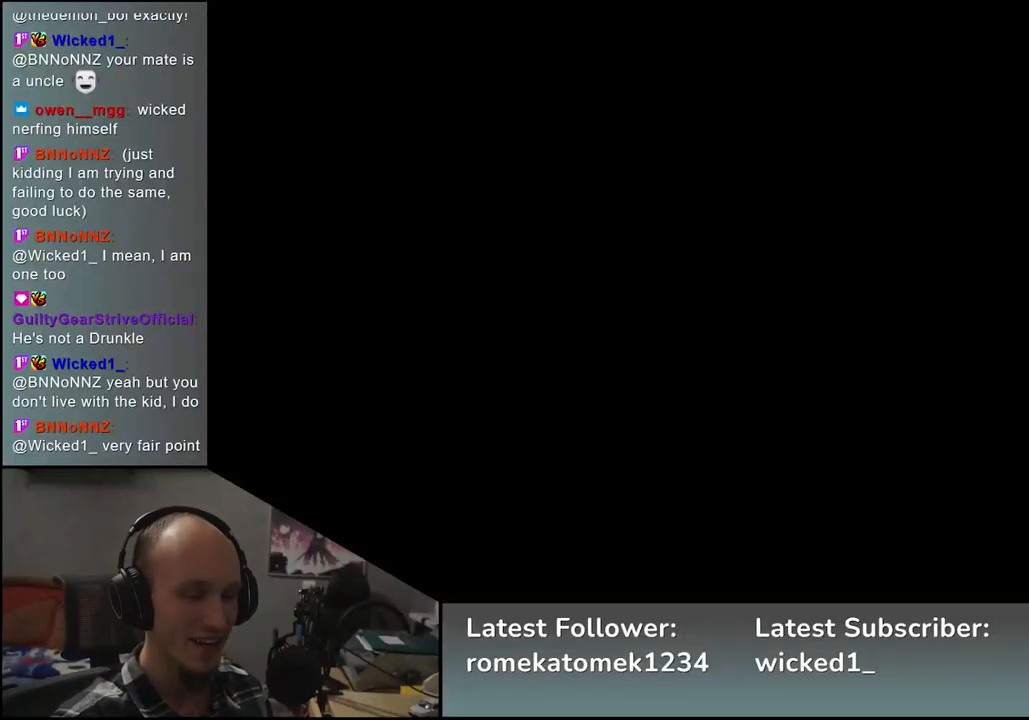
{"buttons": [], "left_stick": "left", "events": [[67, "left_stick", "left"]]}
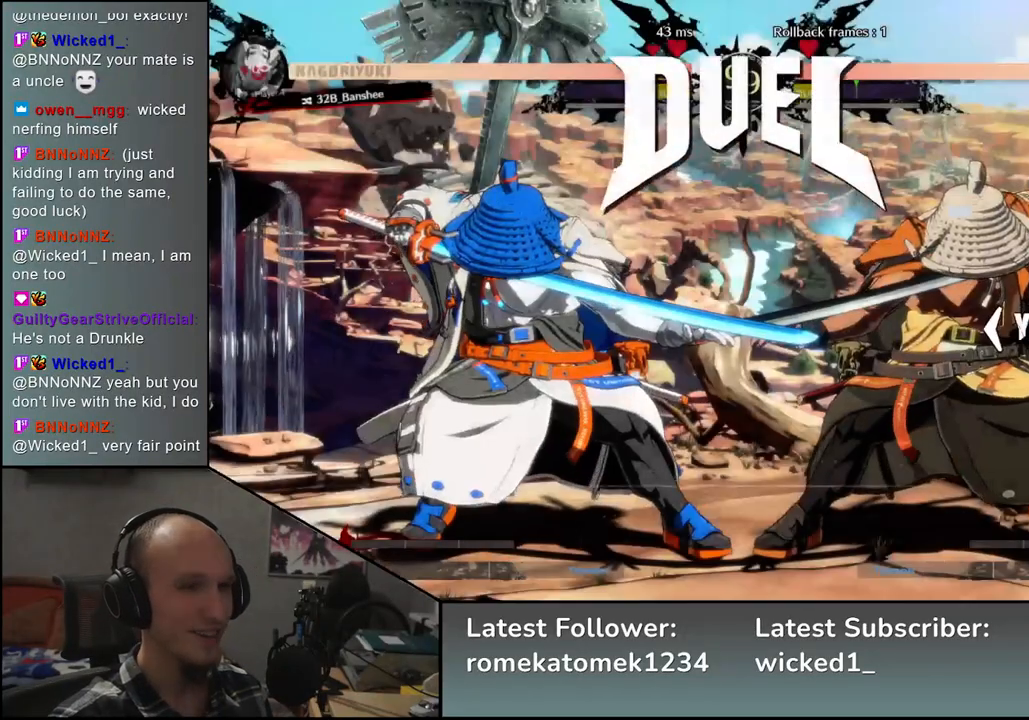
{"buttons": [], "left_stick": "left", "events": []}
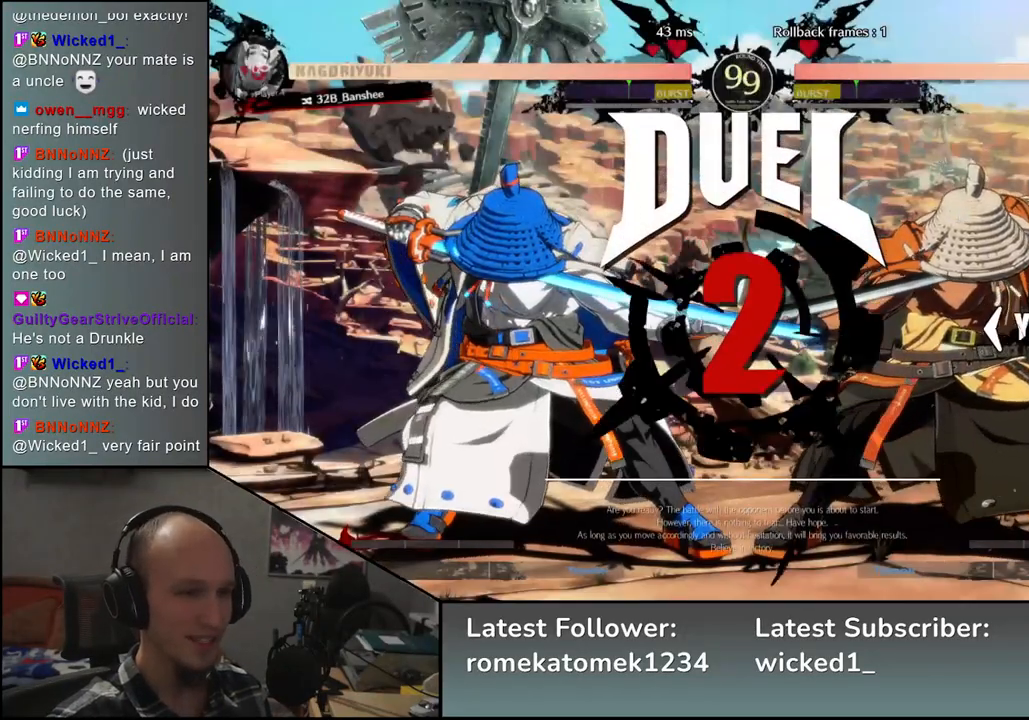
{"buttons": [], "left_stick": "right", "events": [[83, "left_stick", "right"]]}
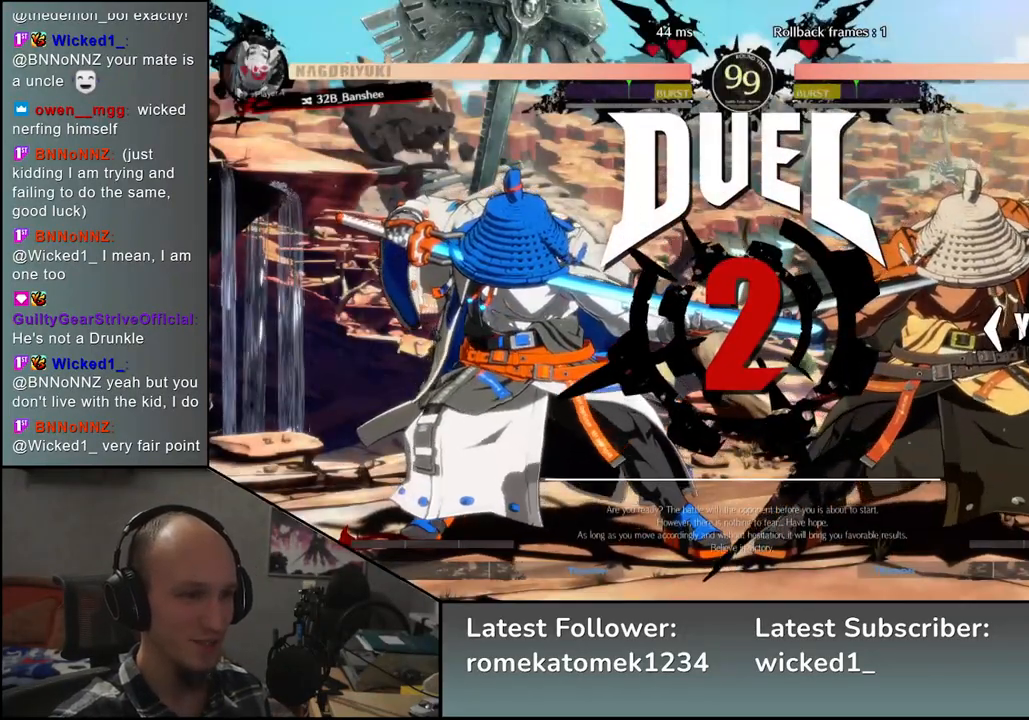
{"buttons": [], "left_stick": "right", "events": []}
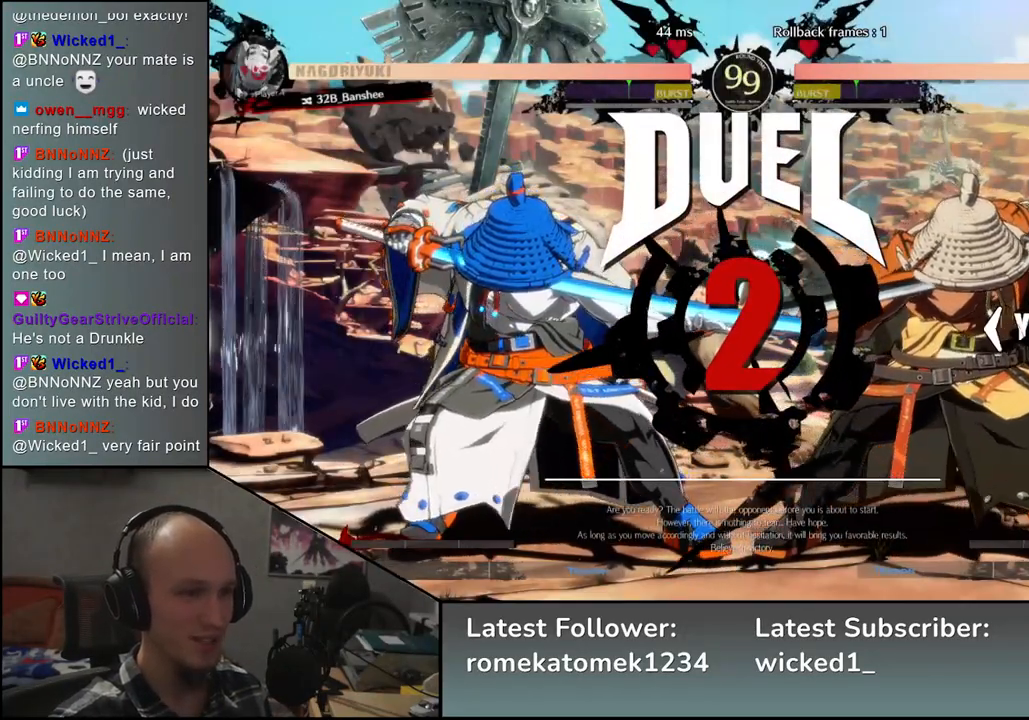
{"buttons": [], "left_stick": "right", "events": []}
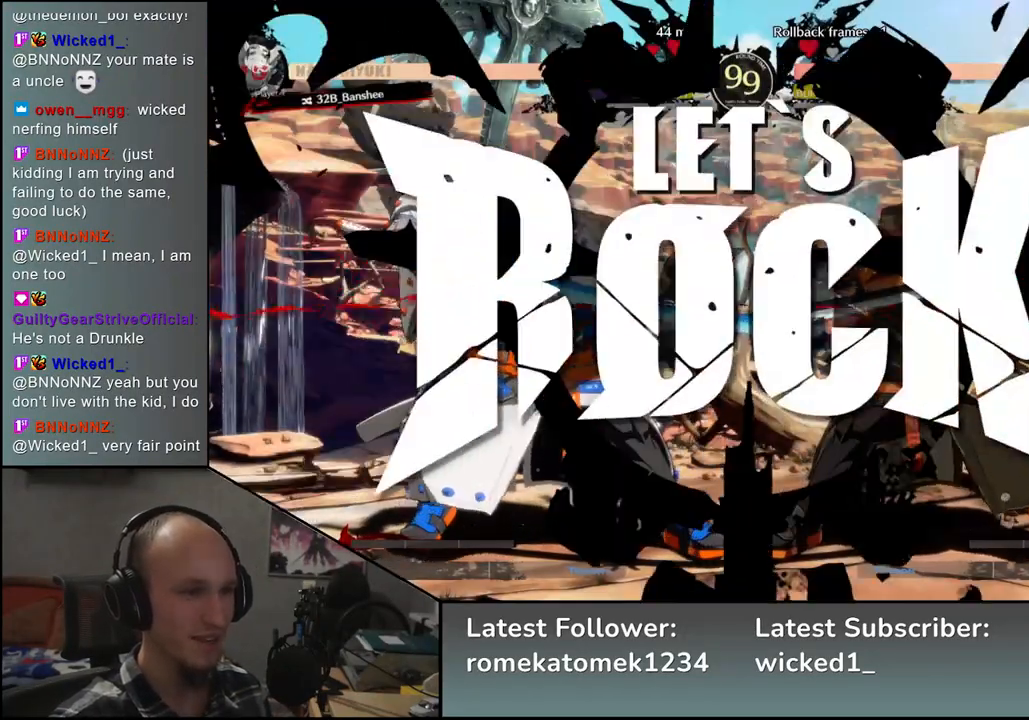
{"buttons": ["R2"], "left_stick": "right", "events": [[467, "R2", "down"]]}
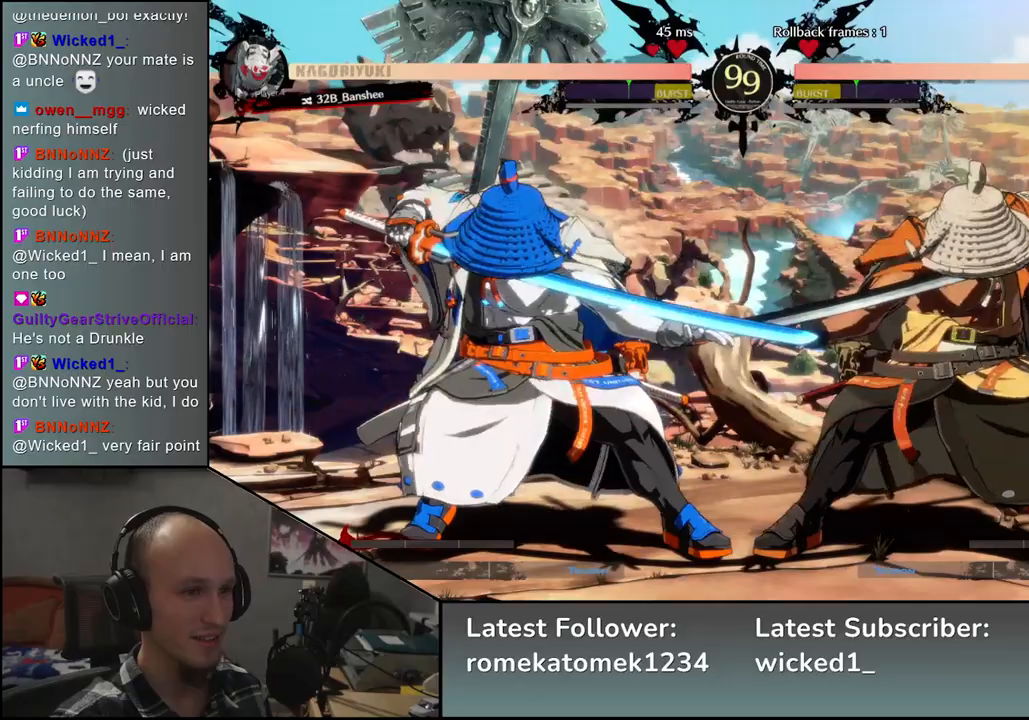
{"buttons": [], "left_stick": "center", "events": [[33, "R2", "up"], [383, "TRIANGLE", "down"], [400, "left_stick", "center"], [450, "TRIANGLE", "up"]]}
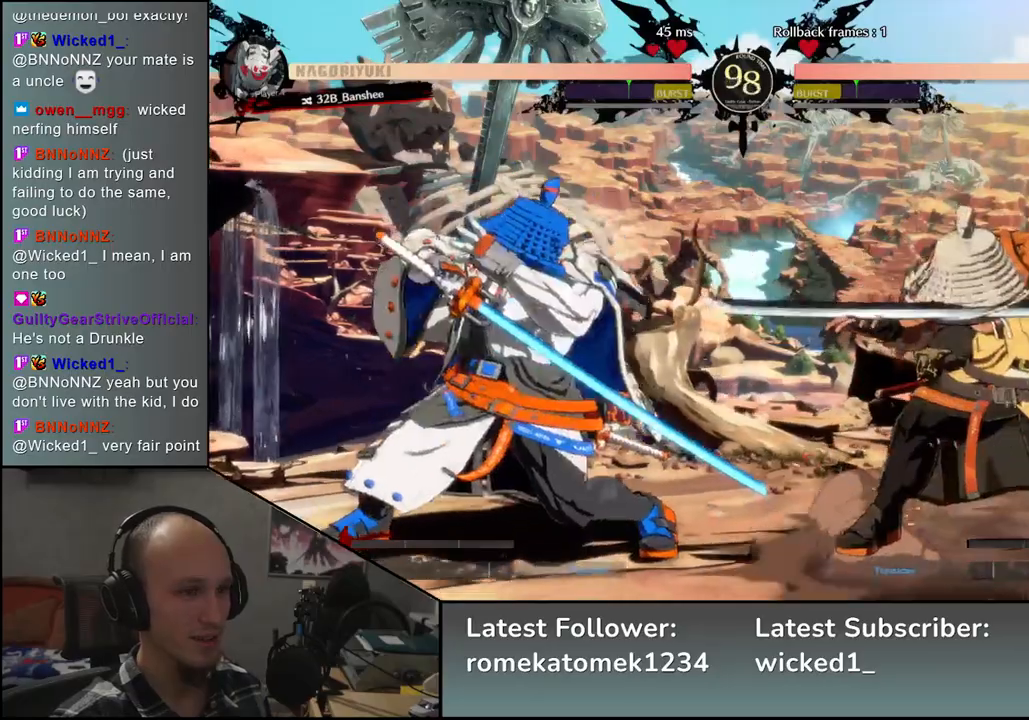
{"buttons": ["TRIANGLE"], "left_stick": "center", "events": [[67, "TRIANGLE", "down"], [133, "TRIANGLE", "up"], [233, "TRIANGLE", "down"], [317, "TRIANGLE", "up"], [400, "TRIANGLE", "down"]]}
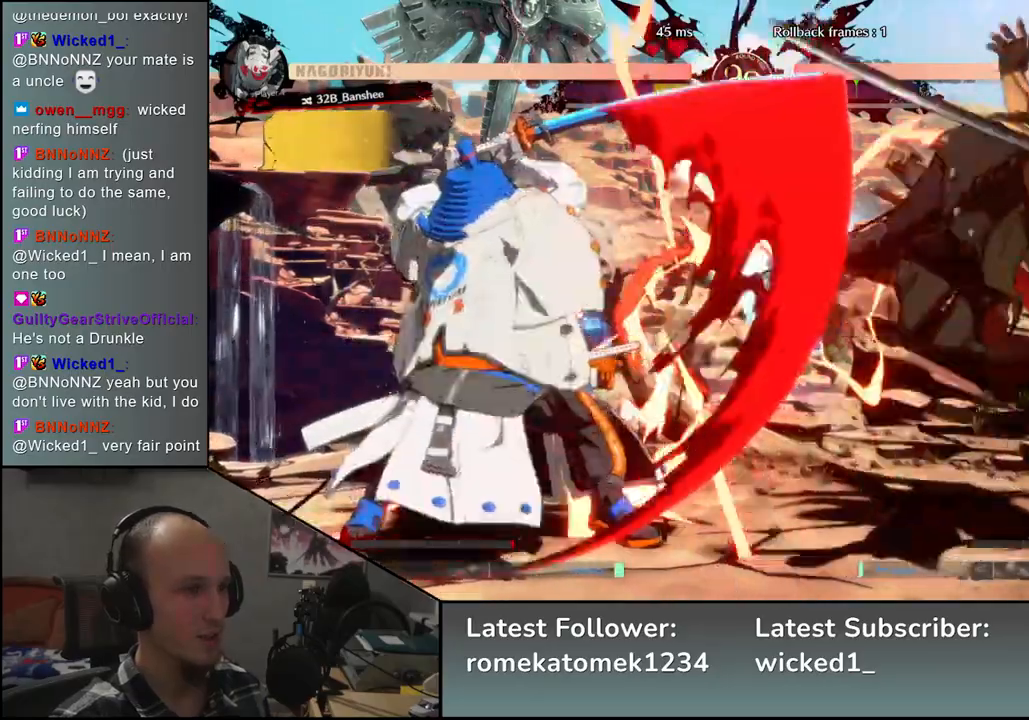
{"buttons": [], "left_stick": "right", "events": [[33, "TRIANGLE", "up"], [67, "left_stick", "right"]]}
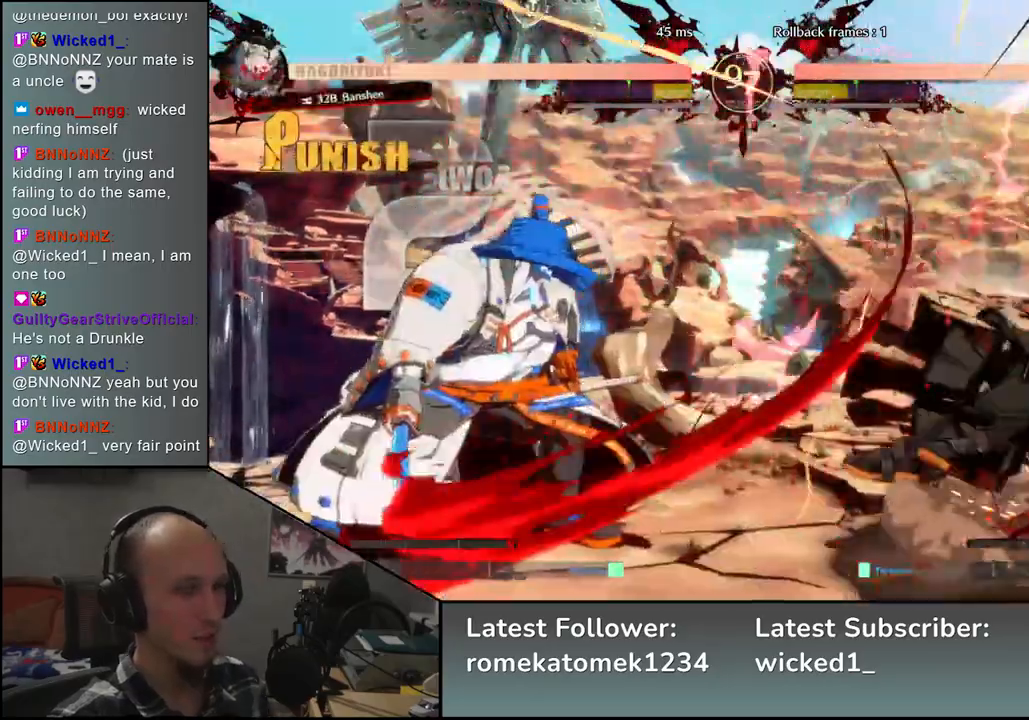
{"buttons": [], "left_stick": "right", "events": []}
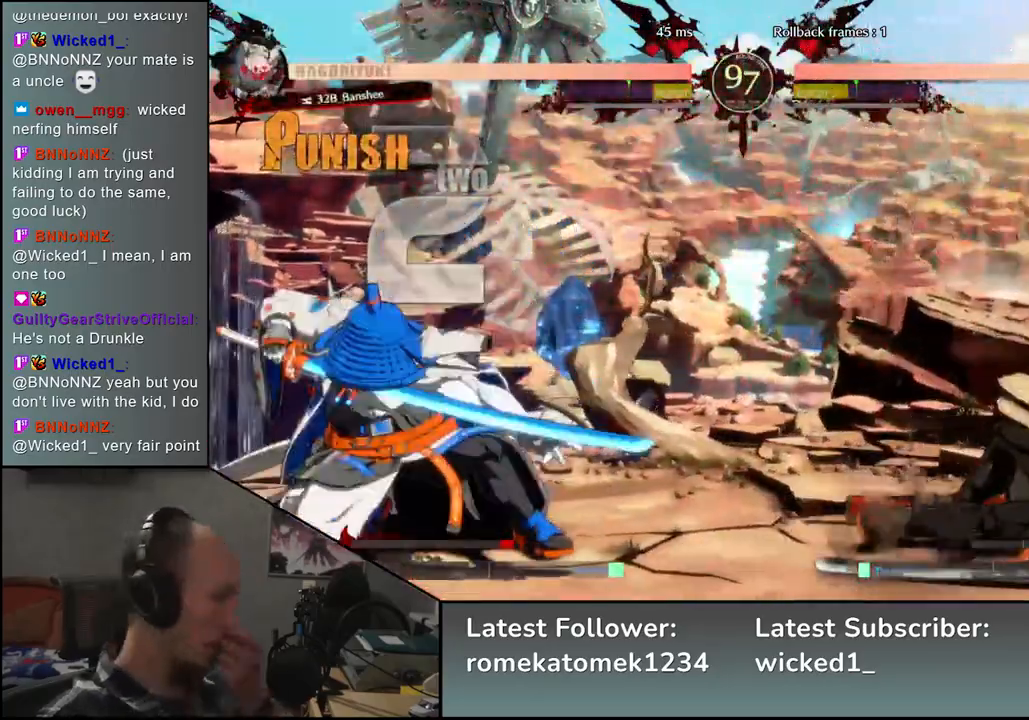
{"buttons": [], "left_stick": "right", "events": []}
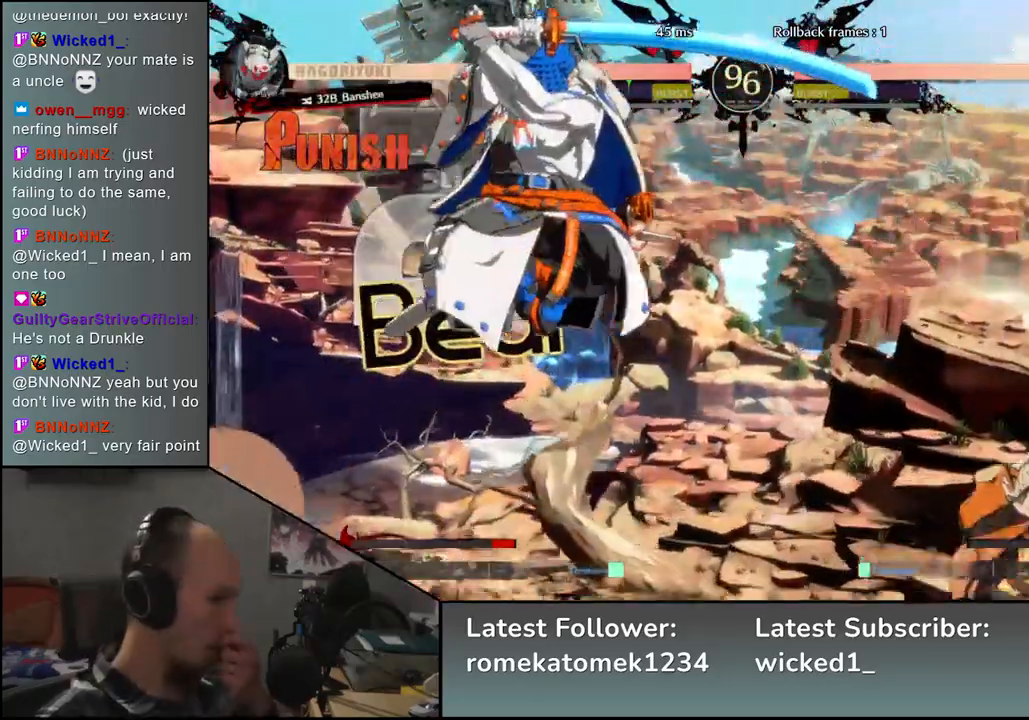
{"buttons": [], "left_stick": "right", "events": [[17, "left_stick", "down-right"], [183, "left_stick", "right"]]}
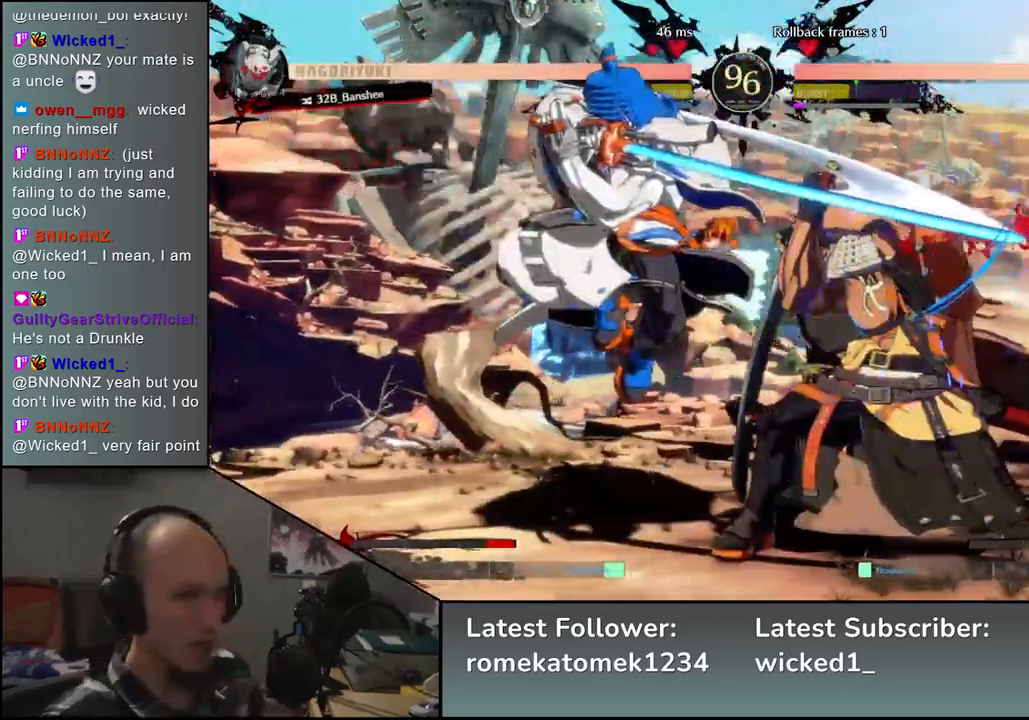
{"buttons": [], "left_stick": "down-right", "events": [[133, "left_stick", "down-right"]]}
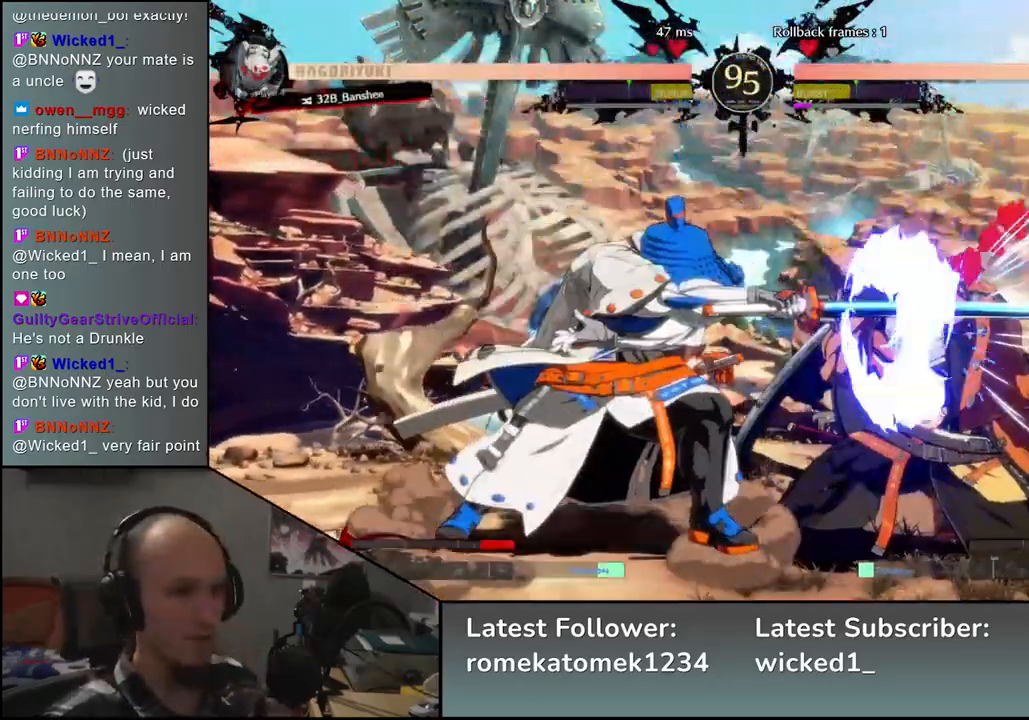
{"buttons": [], "left_stick": "down-right", "events": []}
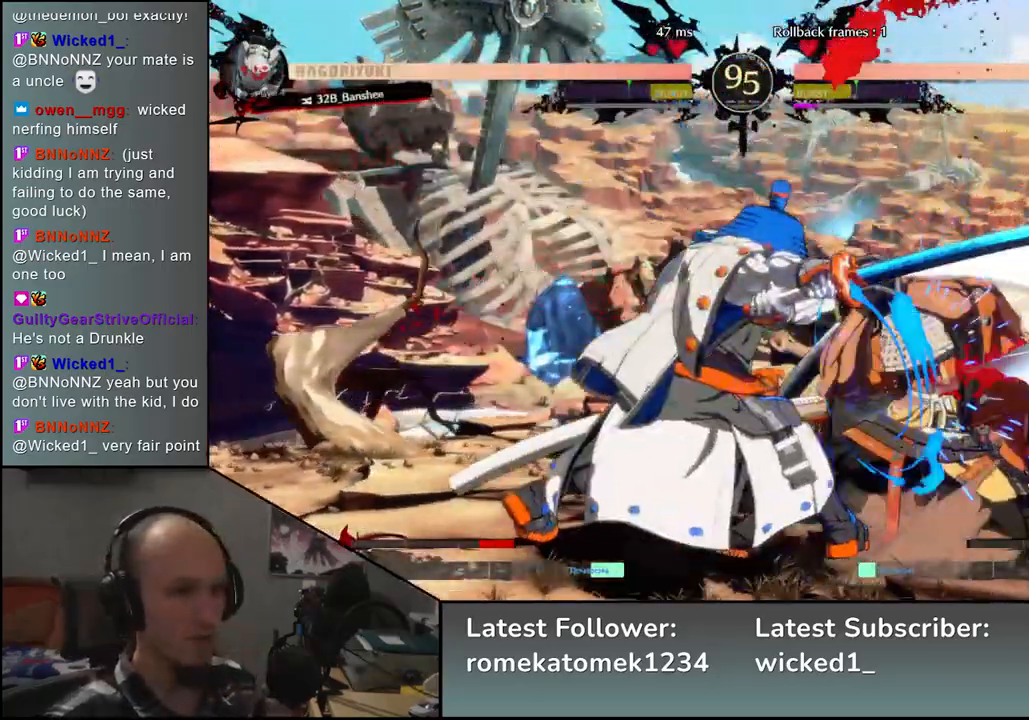
{"buttons": [], "left_stick": "right", "events": [[350, "left_stick", "right"]]}
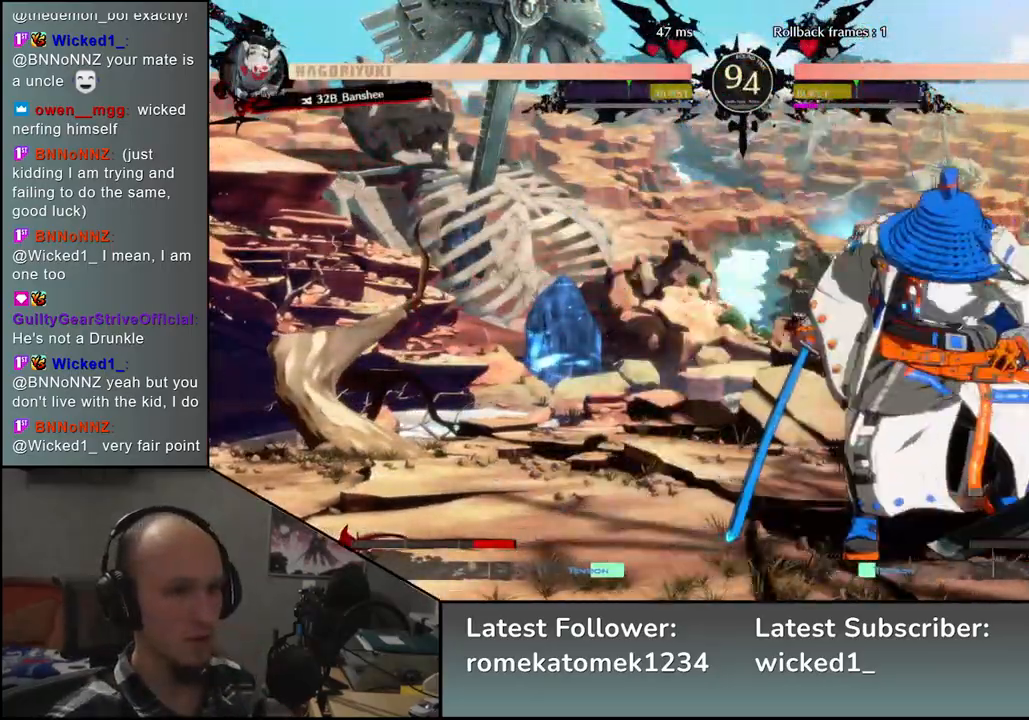
{"buttons": [], "left_stick": "down-right", "events": [[433, "left_stick", "down-right"]]}
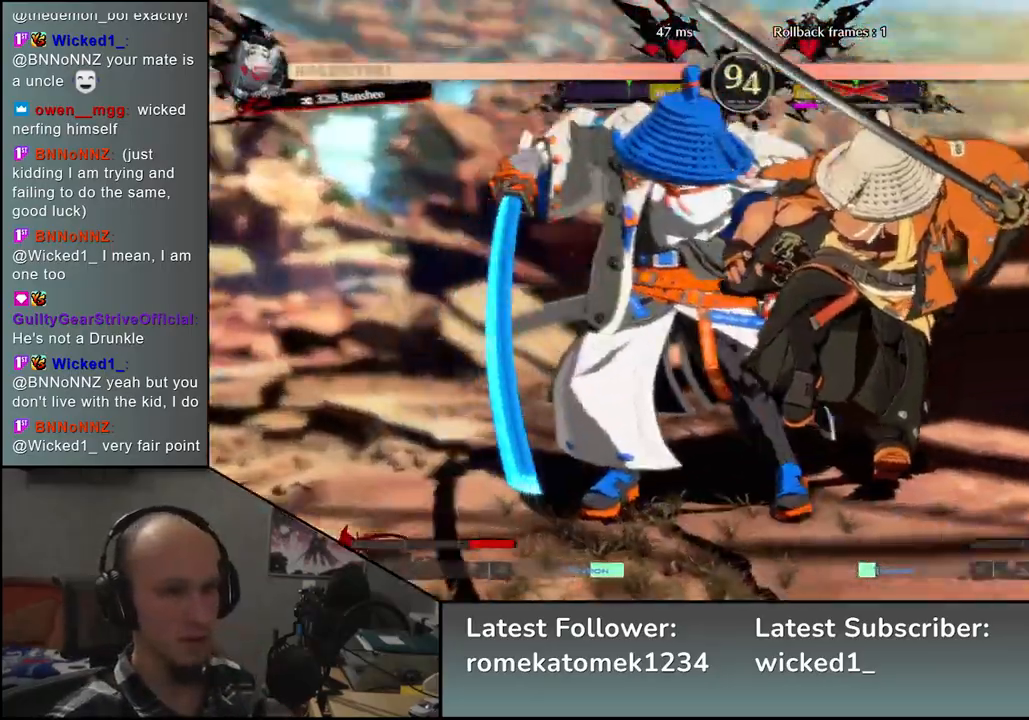
{"buttons": [], "left_stick": "down-right", "events": []}
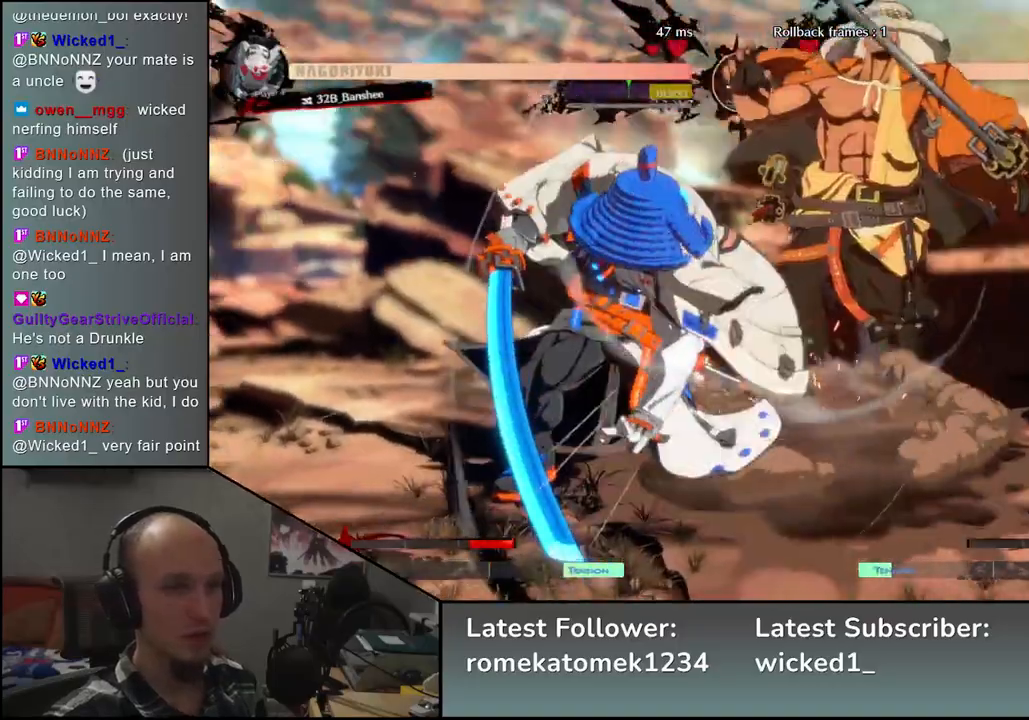
{"buttons": [], "left_stick": "down-right", "events": []}
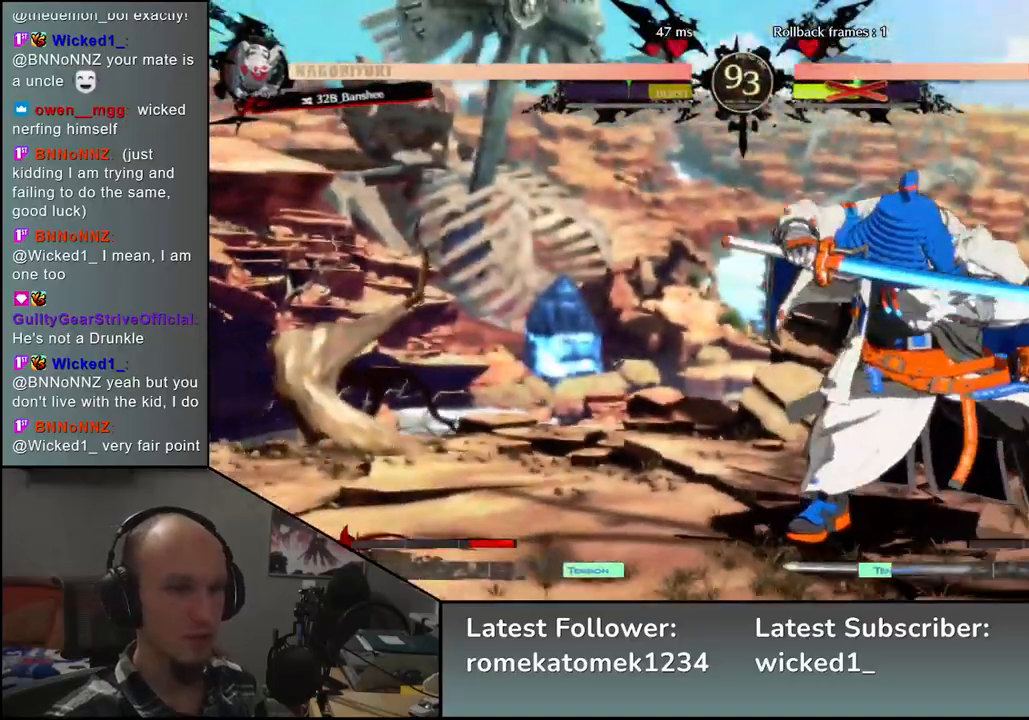
{"buttons": [], "left_stick": "down-right", "events": []}